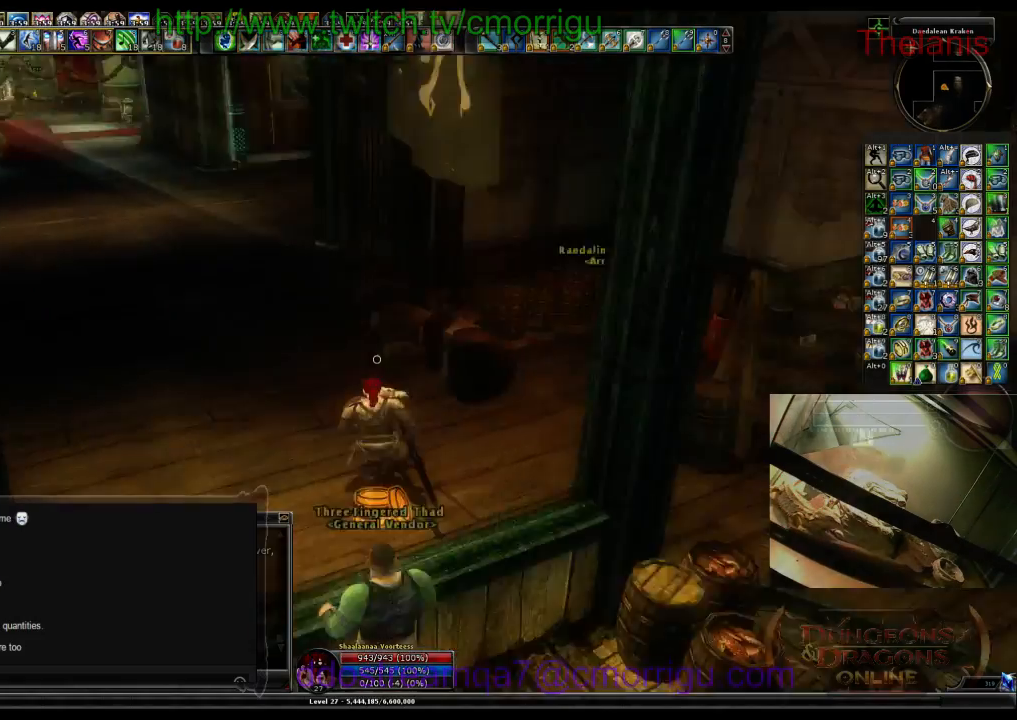
Gameplay with keyboard; each line is a JSON object with the keys held at the frame after it. "events" lists presses ("down") and releases ("up") of ".", "/", "0", "1", "2", "3", "4", "5", "6", "7", "8", "9", "a", "b", "backslash", "backspace", "c", "caps_lock", "comma", "ctrl_l", "ctrl_r", "d", "e", "equals", "escape", "f", "f1", "f10", "f11", "f12", "f2", "f3", "f4", "f5", "f6", "f7", "f8", "f9", "g", "h", "i", "j", "k", "l", "lbracket", "m", "minus", "n", "o", "p", "q", "quote", "r", "rbracket", "return", "s", "semicolon", "shift_l", "shift_r", "space", "t", "tab", "tilde", "u", "v", "w", "x", "y" and "z" between this image and that frame as [ms after this image, input, new state], when the widget could be followed in between. No other keys are recorded. Mouse input is not recorded.
{"keys": ["w"], "events": [[266, "a", "down"], [433, "a", "up"]]}
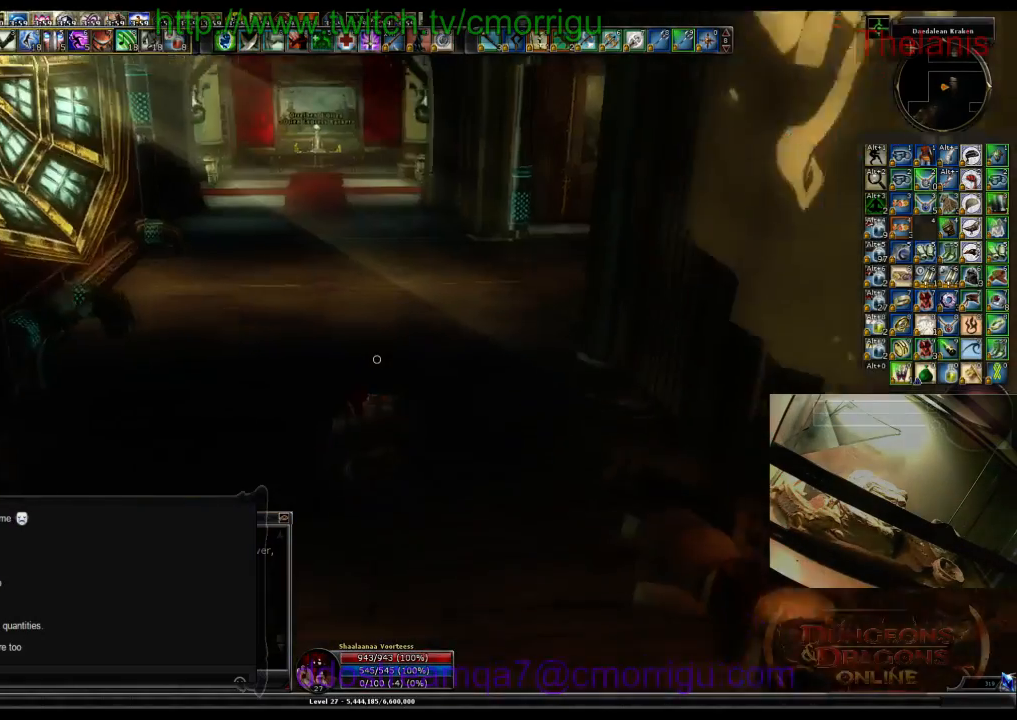
{"keys": ["w"], "events": []}
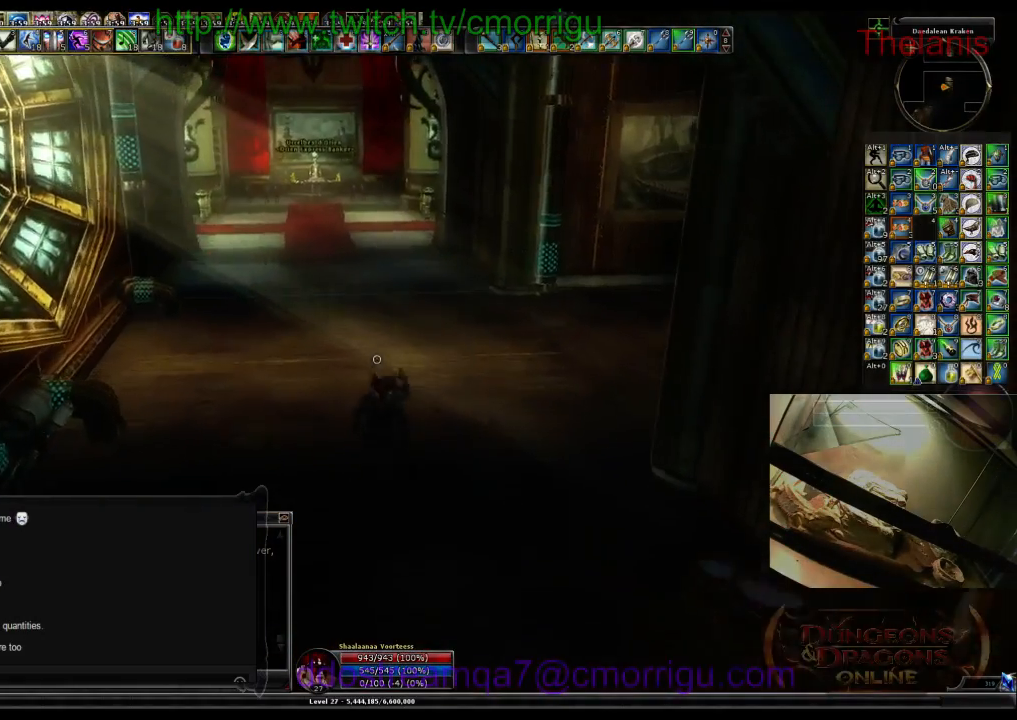
{"keys": ["w"], "events": []}
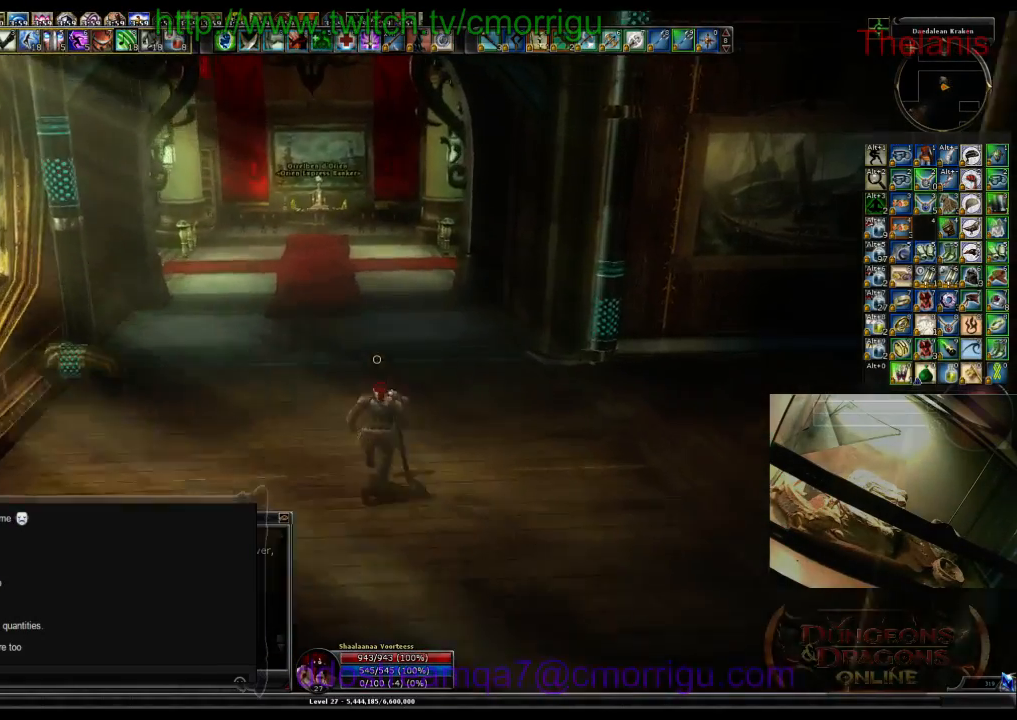
{"keys": ["a", "w"]}
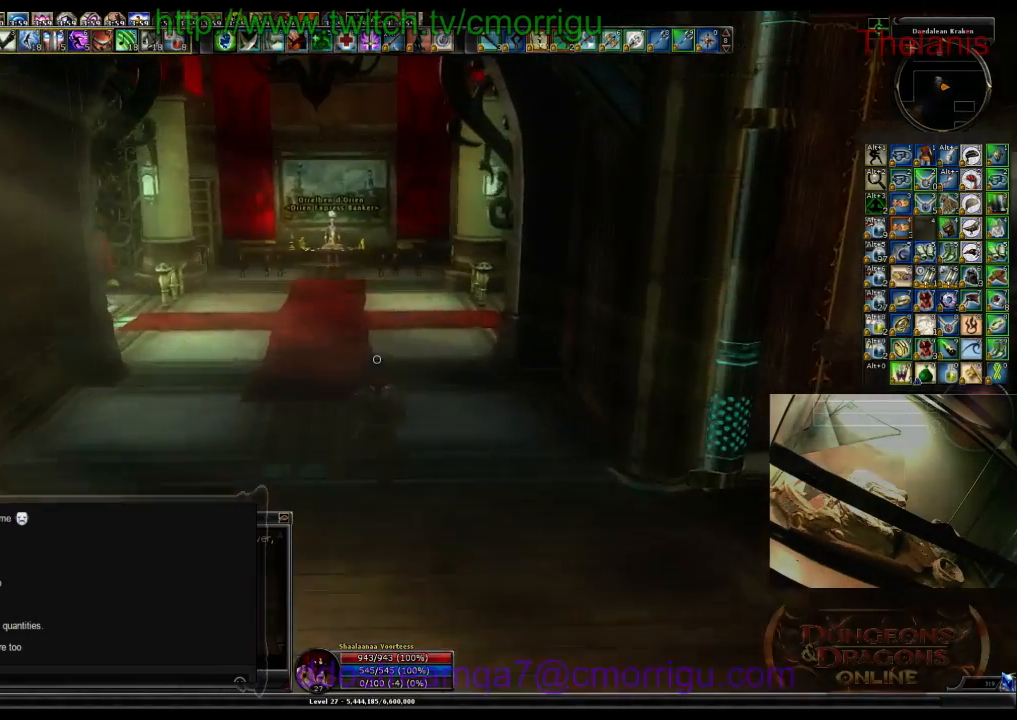
{"keys": ["w"], "events": [[300, "a", "up"]]}
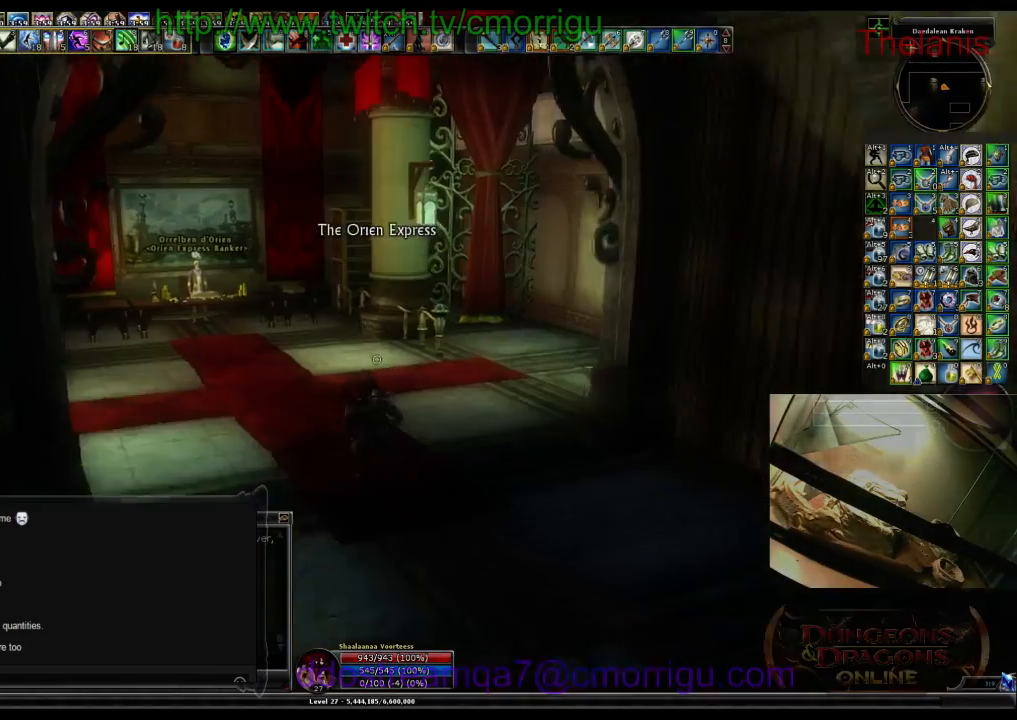
{"keys": ["w"], "events": []}
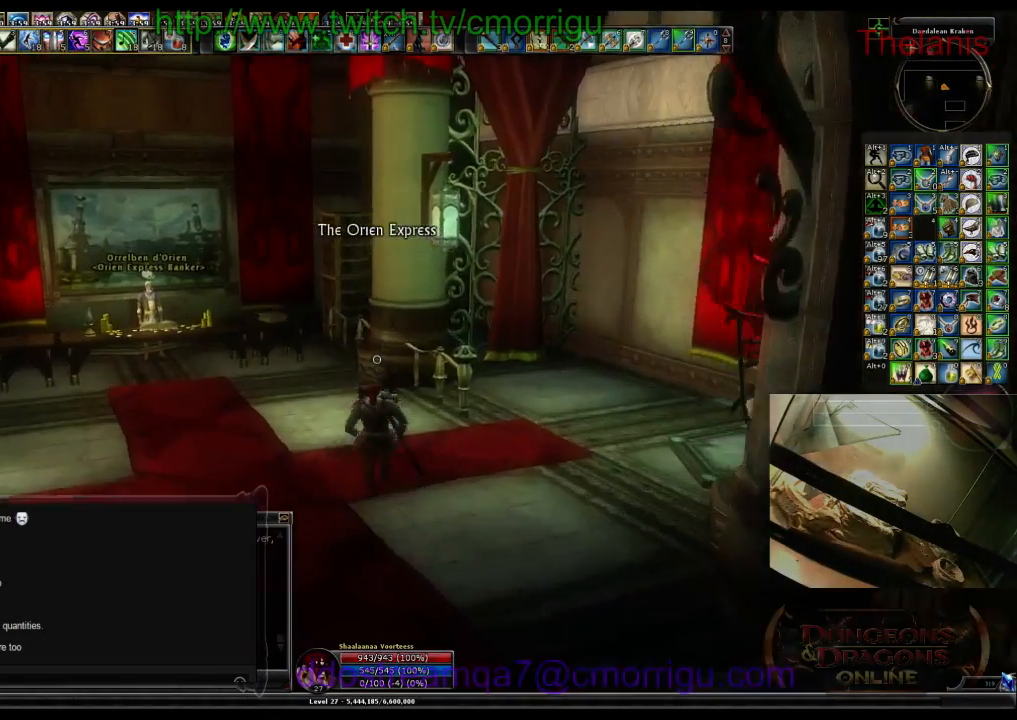
{"keys": [], "events": [[66, "o", "down"], [66, "w", "up"], [266, "o", "up"]]}
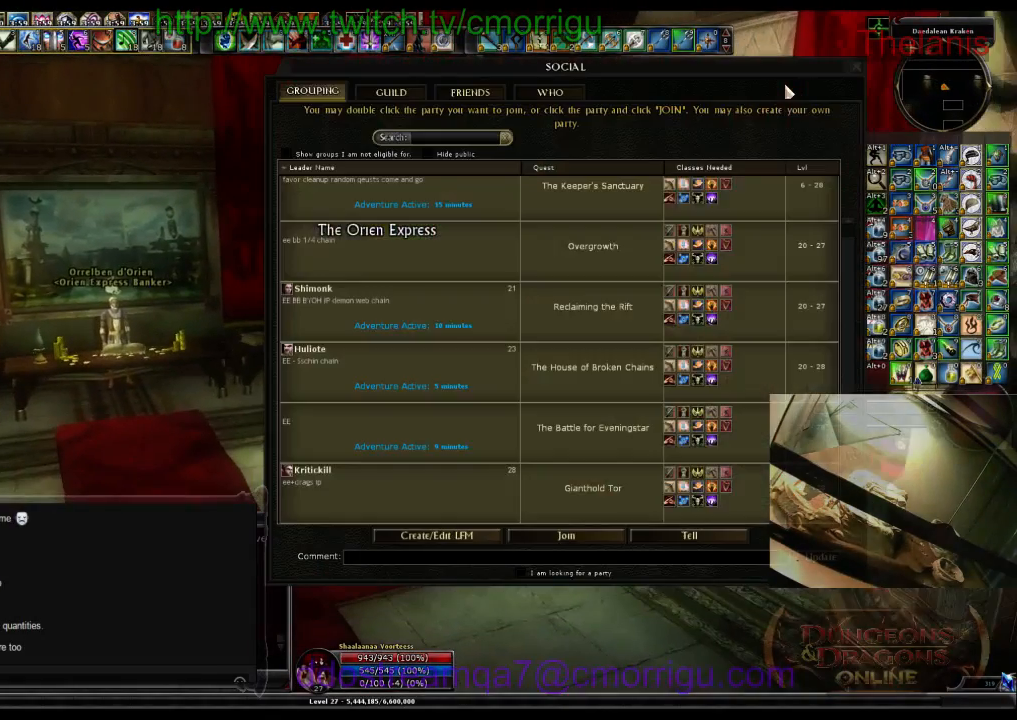
{"keys": [], "events": []}
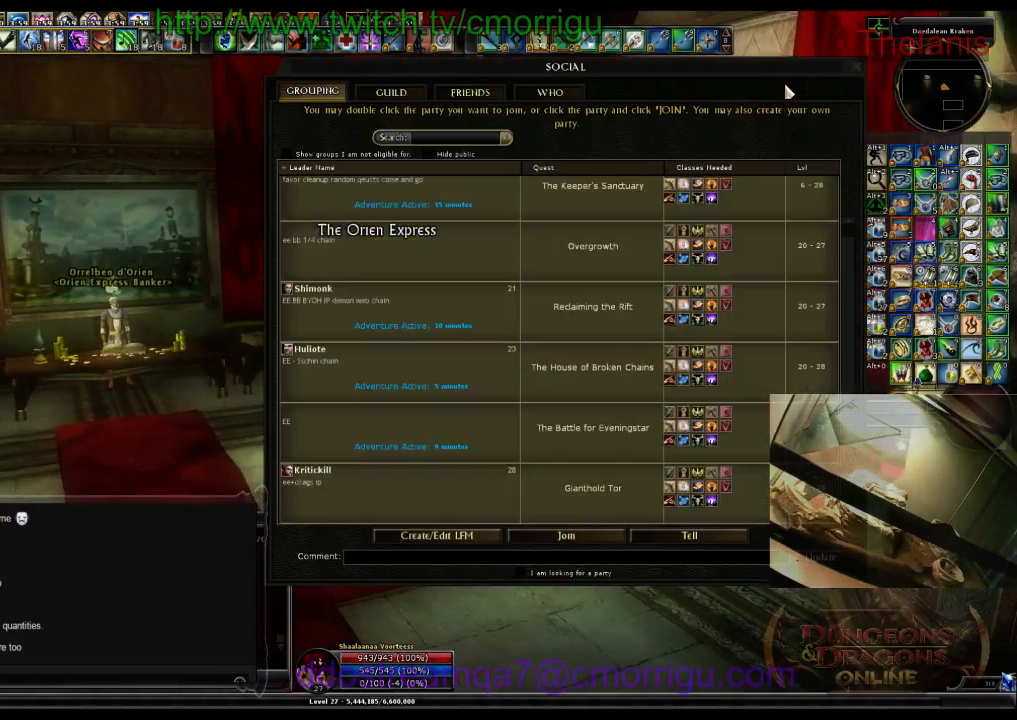
{"keys": [], "events": []}
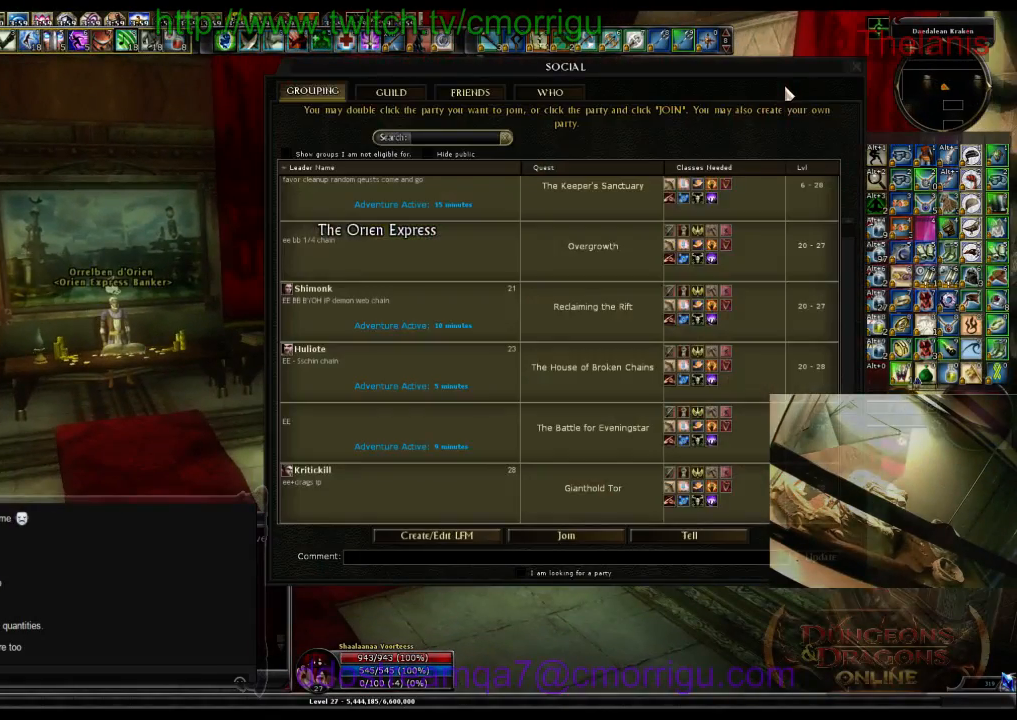
{"keys": ["w"], "events": [[166, "o", "down"], [266, "w", "down"], [300, "o", "up"]]}
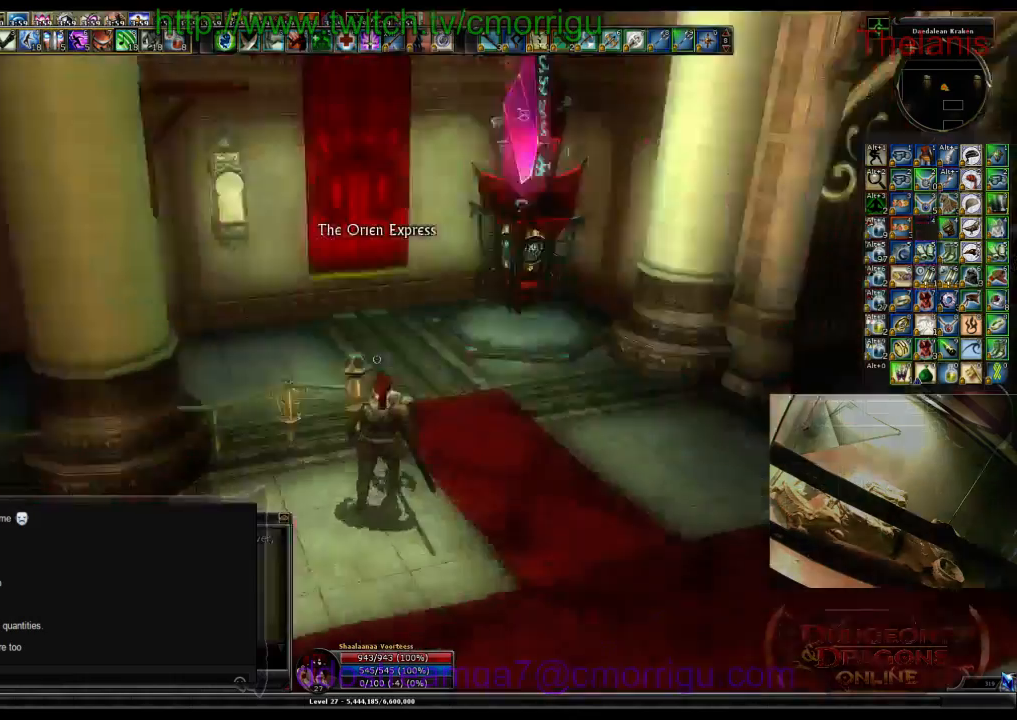
{"keys": ["w"], "events": [[133, "d", "down"], [500, "d", "up"]]}
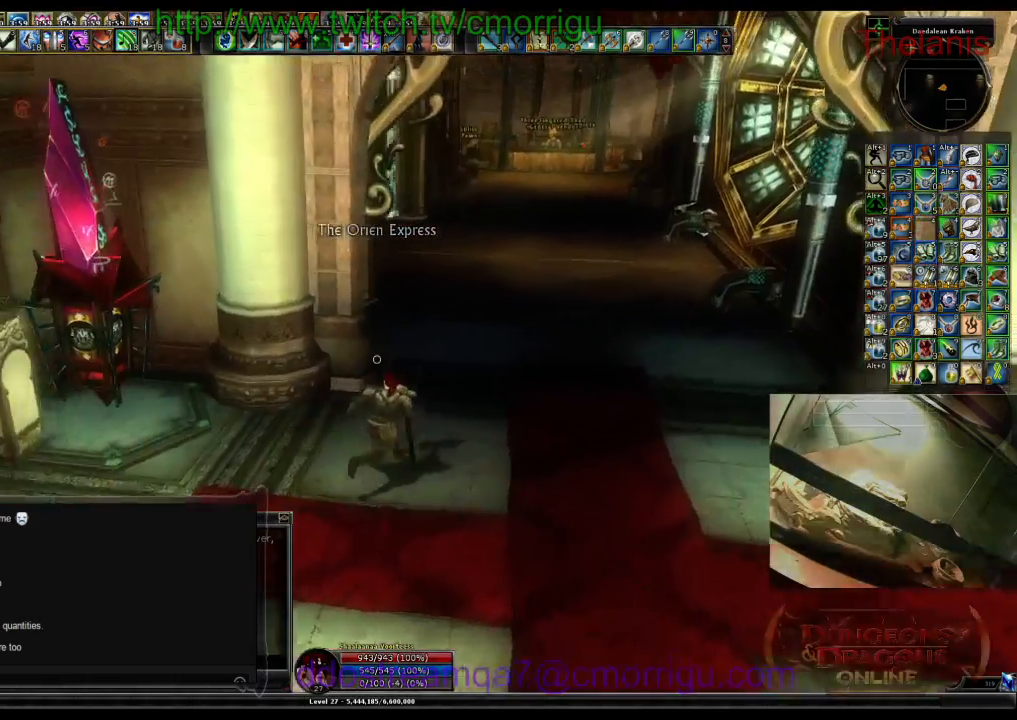
{"keys": ["w"], "events": []}
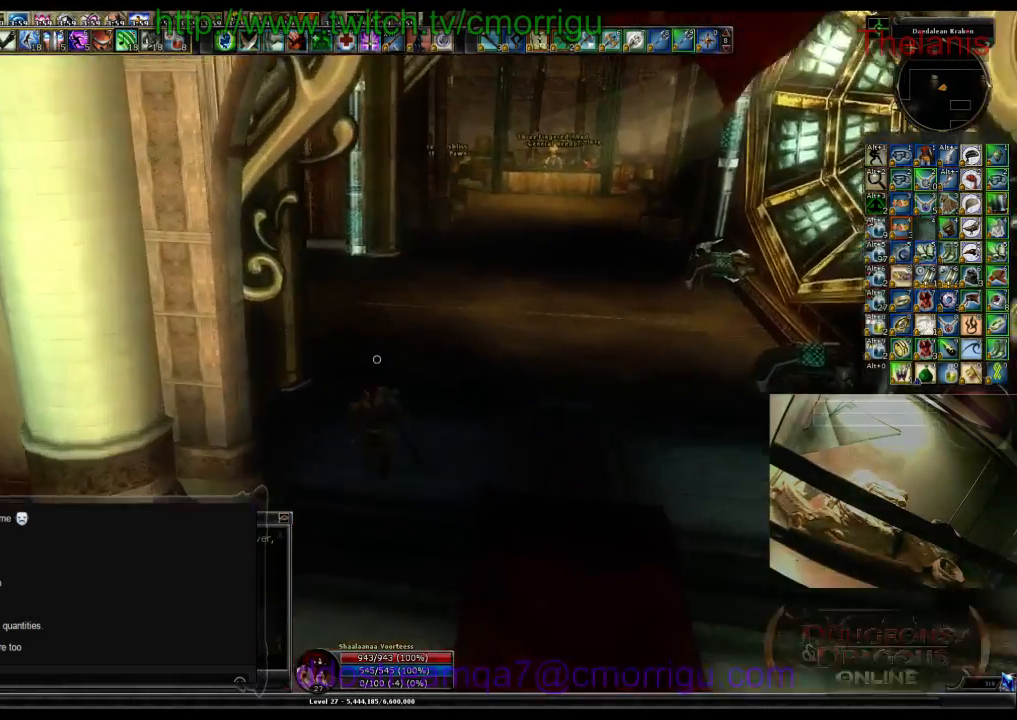
{"keys": ["w"]}
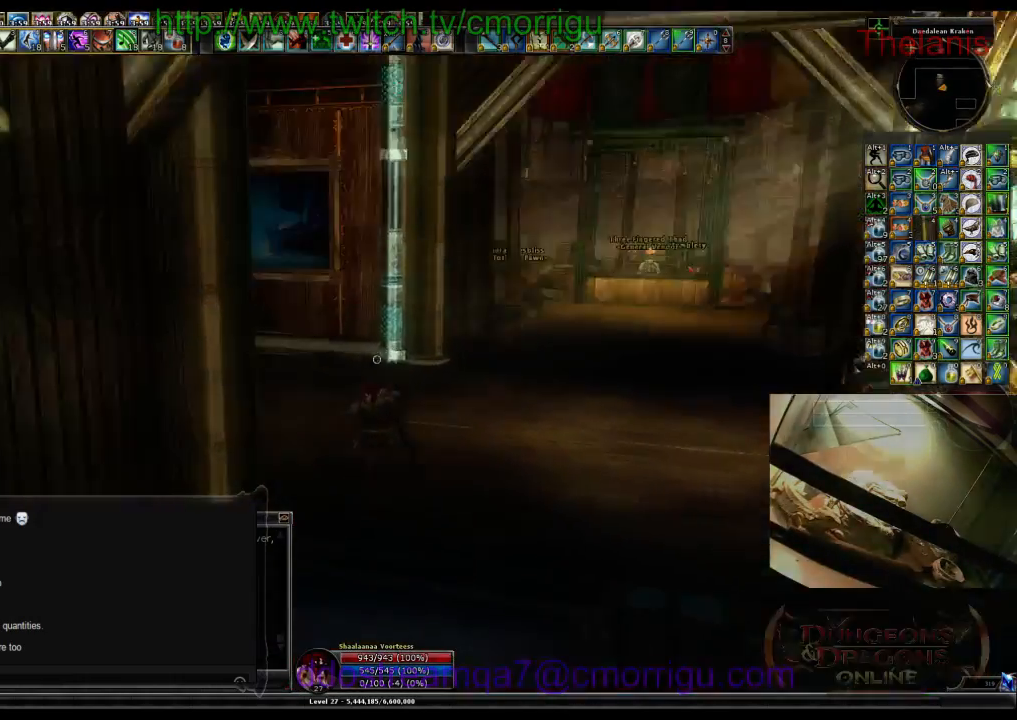
{"keys": ["w"], "events": []}
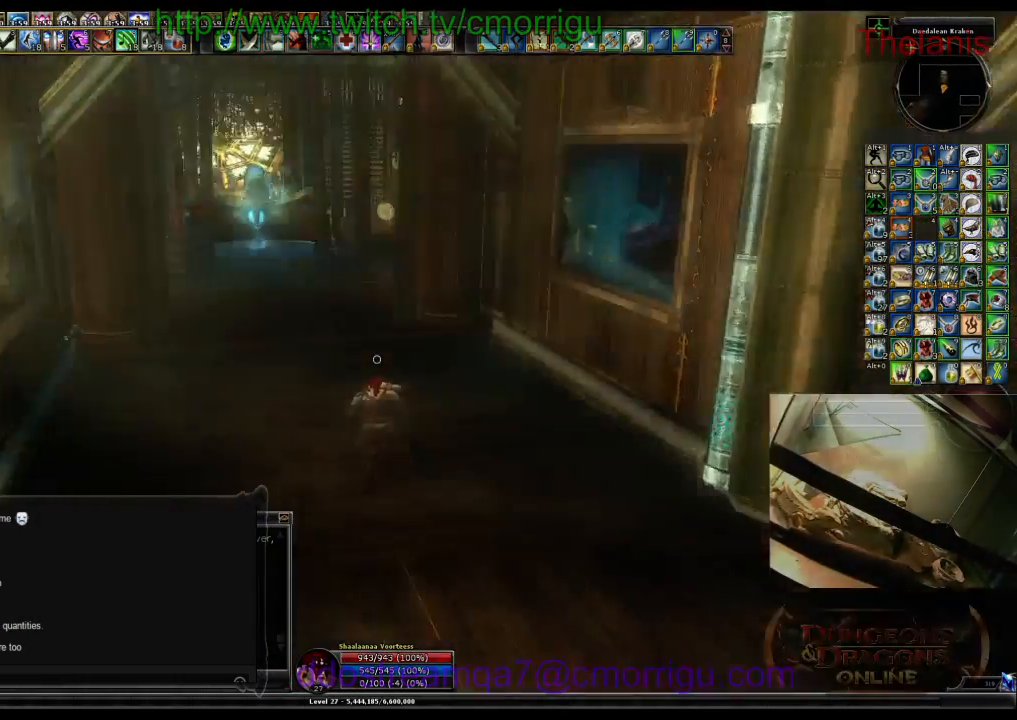
{"keys": ["w"], "events": []}
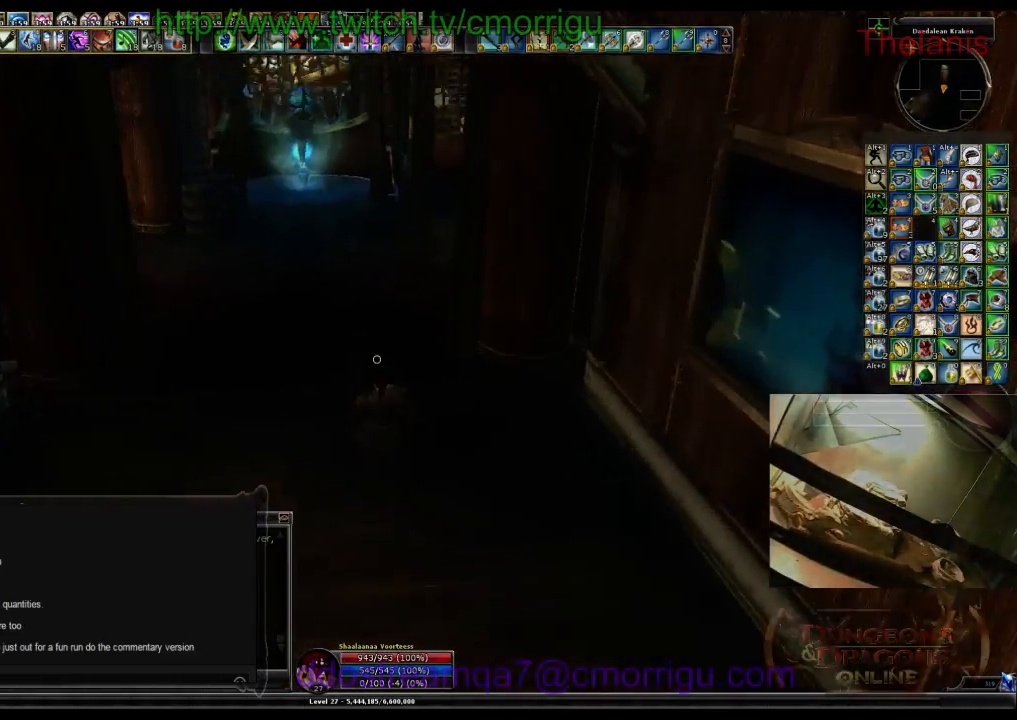
{"keys": ["w"], "events": []}
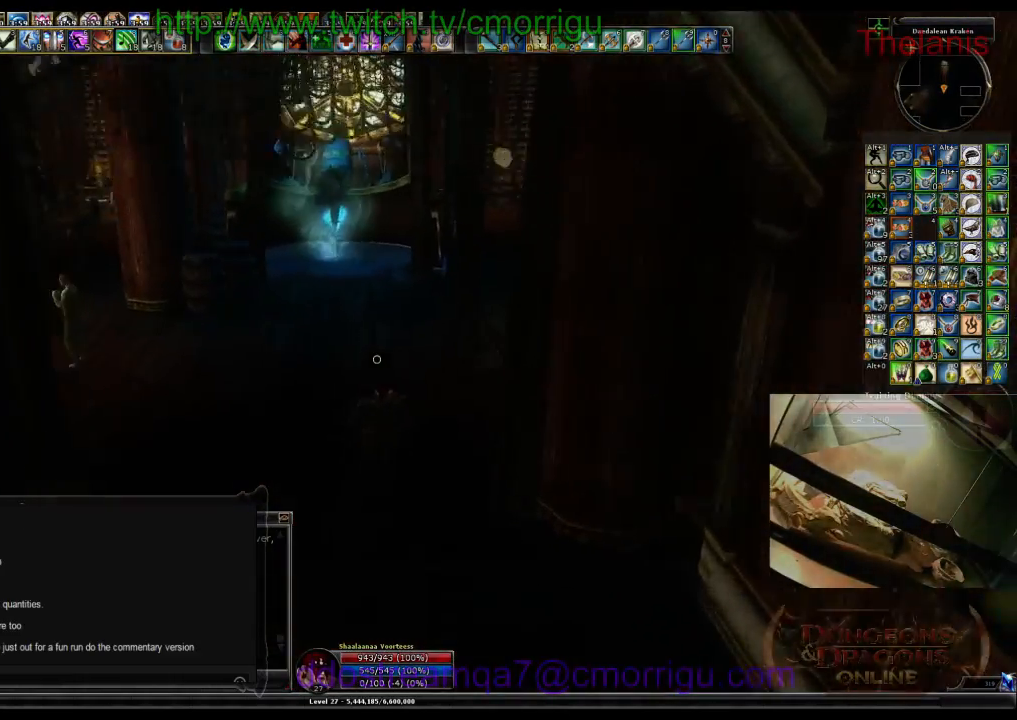
{"keys": ["w"], "events": []}
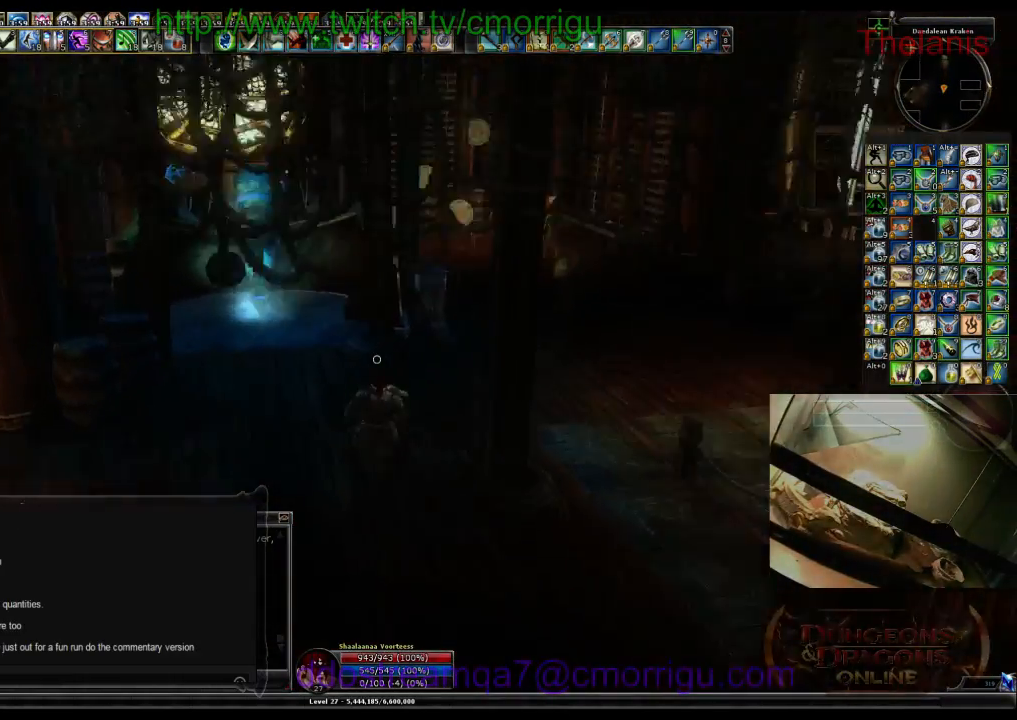
{"keys": ["w"], "events": [[100, "d", "down"], [366, "d", "up"]]}
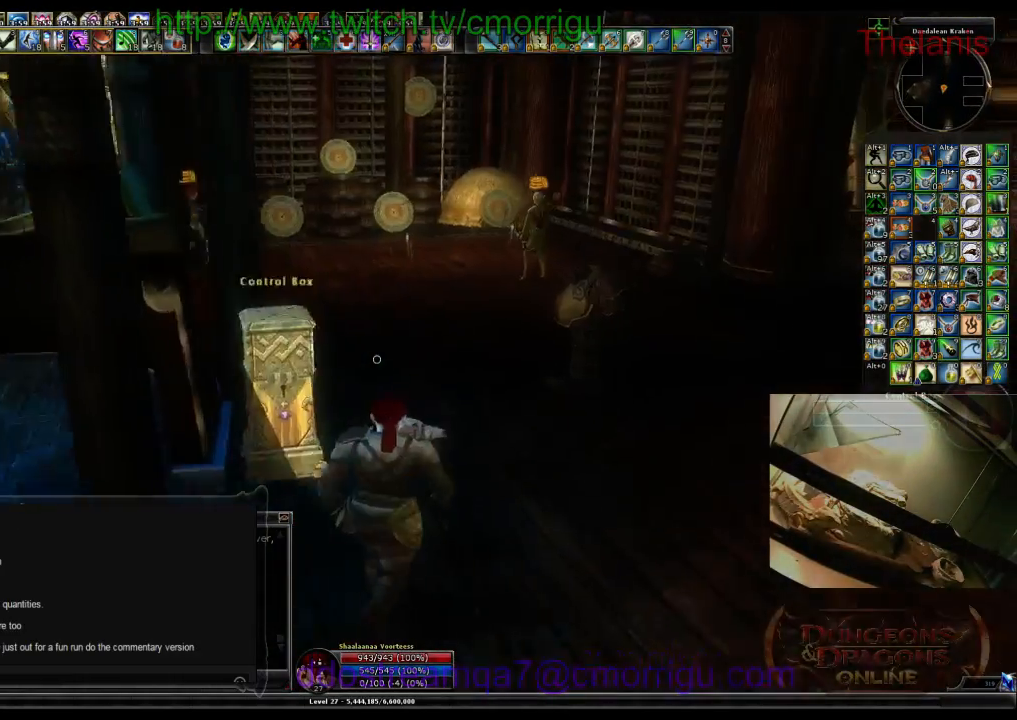
{"keys": ["w"], "events": []}